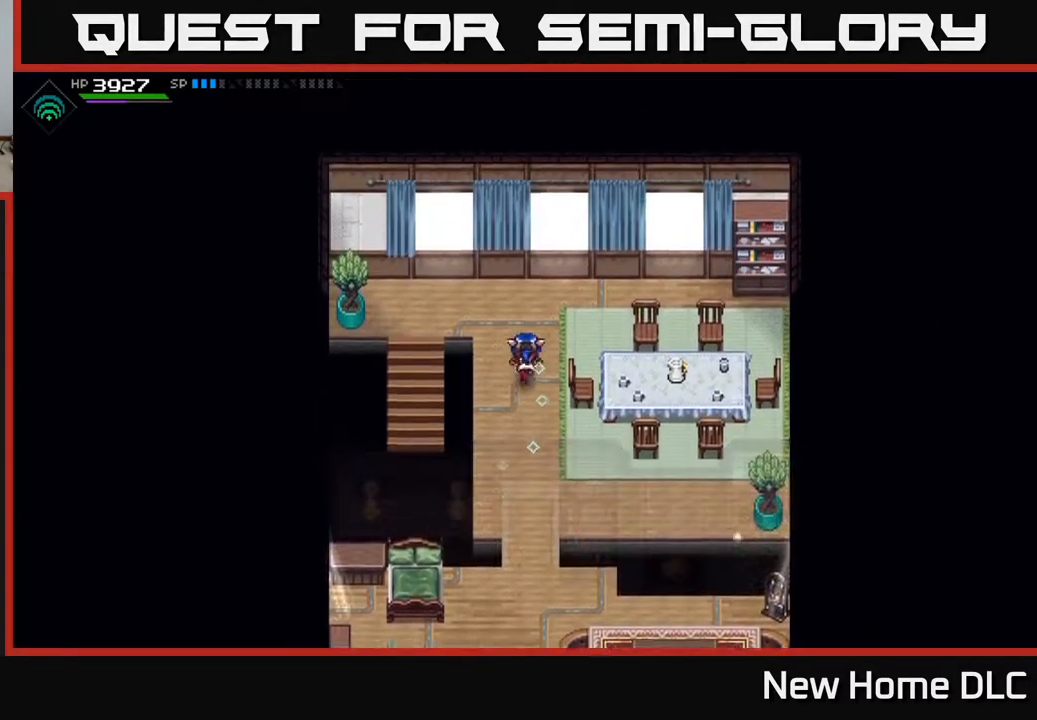
Gameplay with a controller (Xbox layout); each line is a JSON object with the inputs held at the frame after it. "events" lists button and stick changes between this image and that frame as [ms after this image, input, new state], when the widget could be followed in between.
{"buttons": [], "left_stick": "left", "right_stick": "center", "events": [[33, "left_stick", "up-right"], [183, "left_stick", "right"], [400, "left_stick", "up-left"], [500, "left_stick", "left"]]}
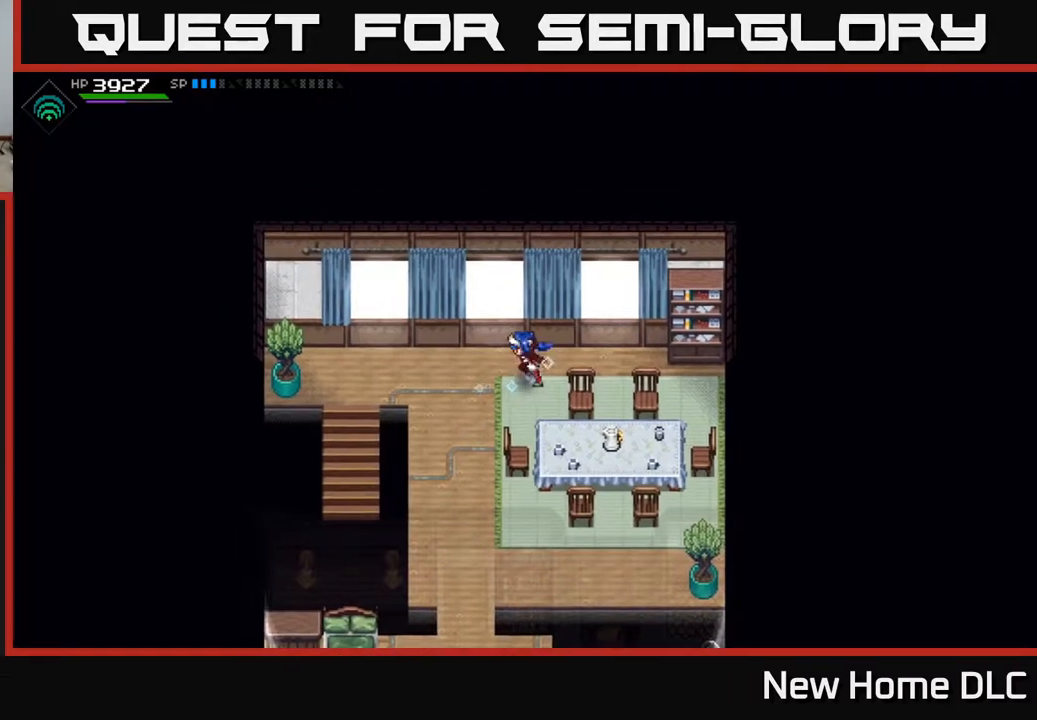
{"buttons": [], "left_stick": "left", "right_stick": "center", "events": []}
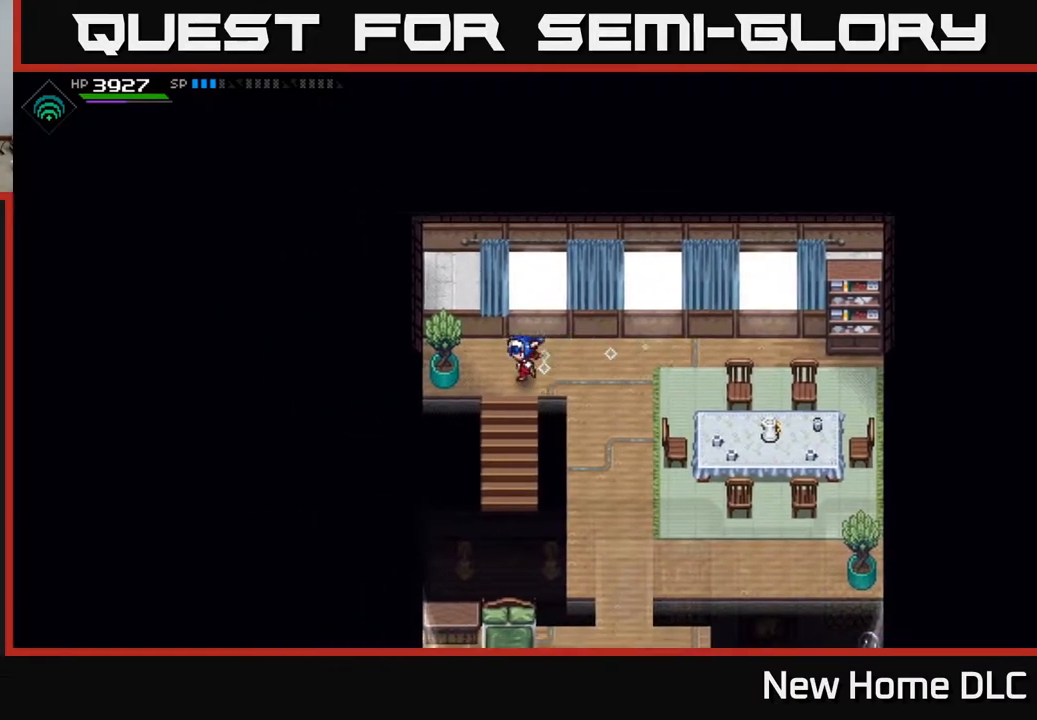
{"buttons": [], "left_stick": "down", "right_stick": "center", "events": [[83, "left_stick", "down"]]}
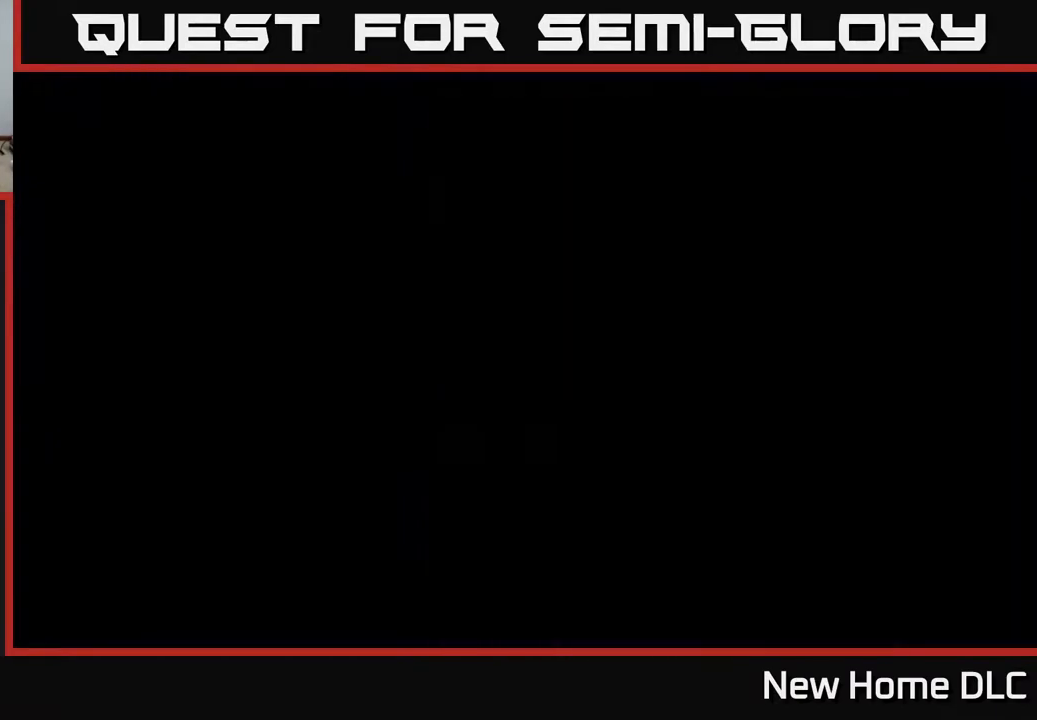
{"buttons": [], "left_stick": "down", "right_stick": "center", "events": [[17, "left_stick", "center"], [100, "left_stick", "down"]]}
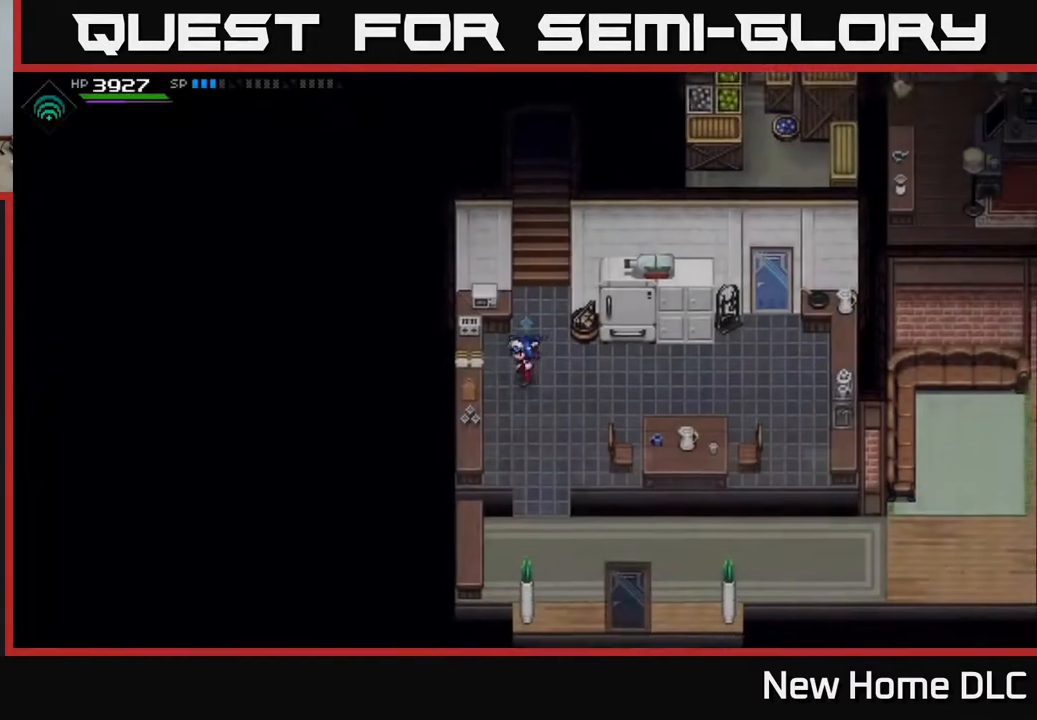
{"buttons": [], "left_stick": "down-right", "right_stick": "center", "events": [[500, "left_stick", "down-right"]]}
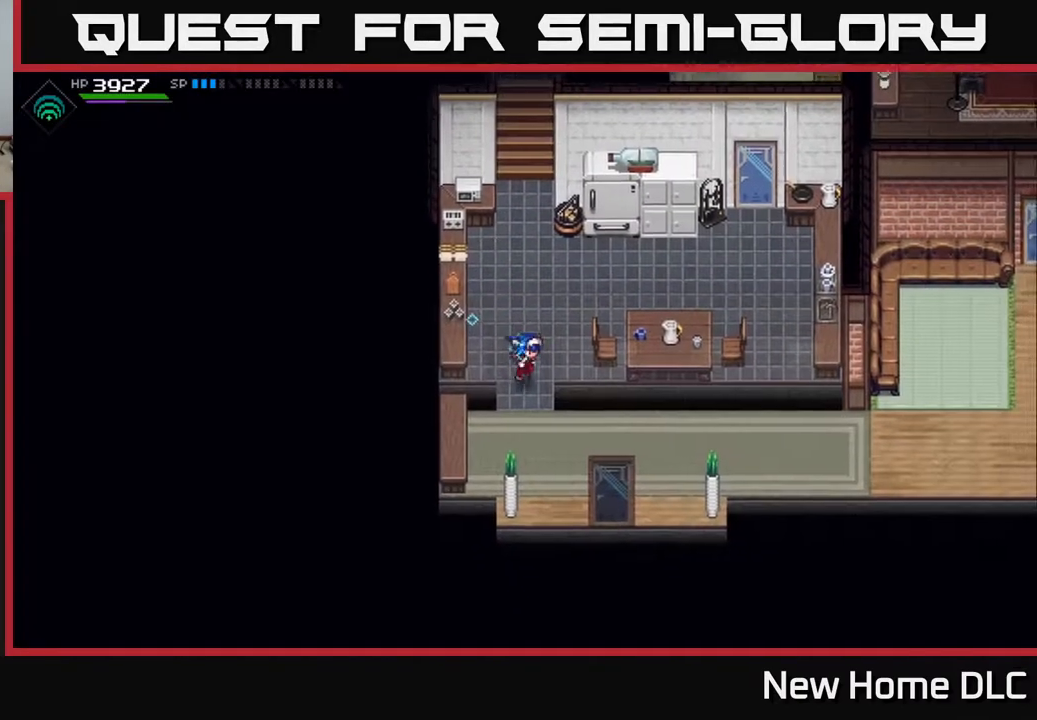
{"buttons": [], "left_stick": "right", "right_stick": "center", "events": [[300, "left_stick", "right"]]}
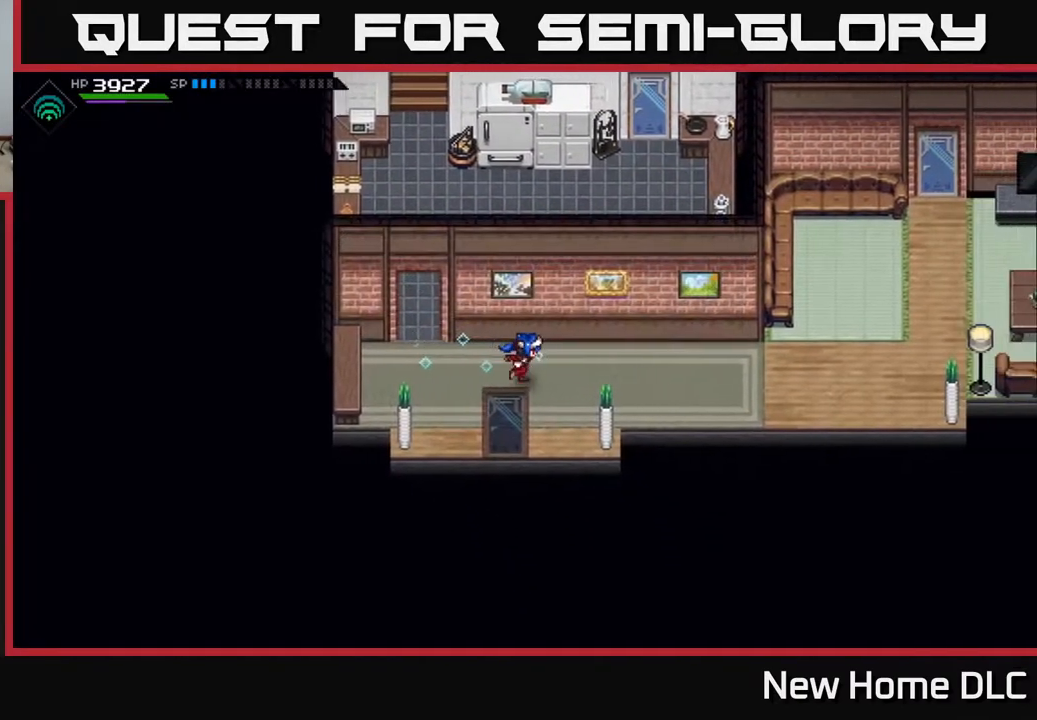
{"buttons": [], "left_stick": "right", "right_stick": "center", "events": []}
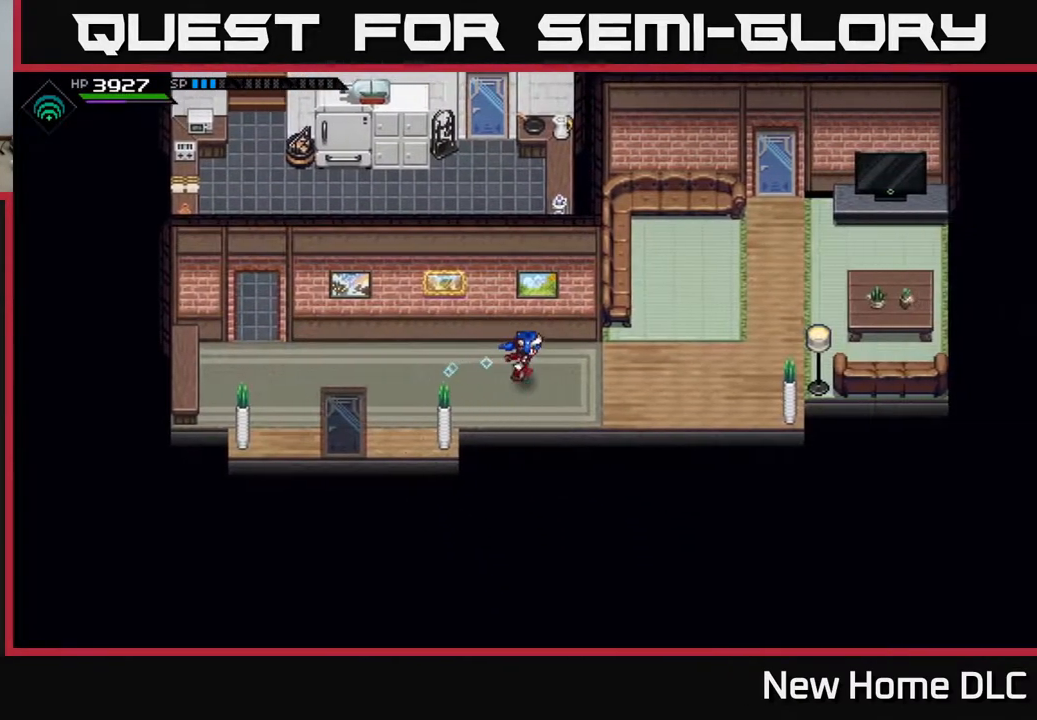
{"buttons": [], "left_stick": "right", "right_stick": "center", "events": []}
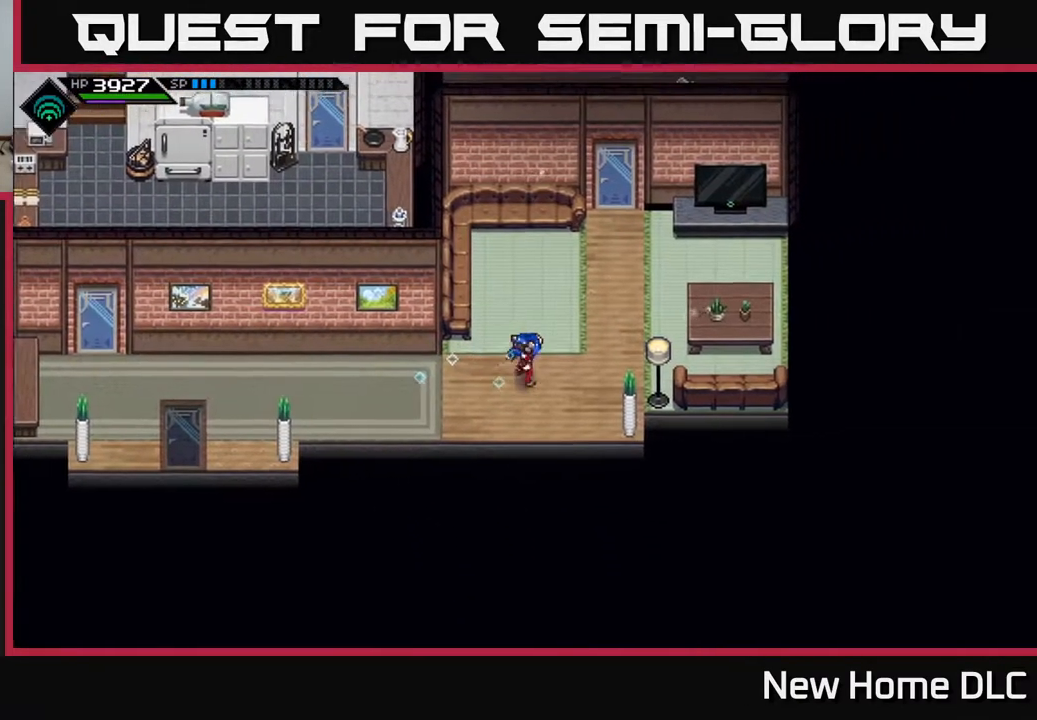
{"buttons": [], "left_stick": "up", "right_stick": "center", "events": [[250, "left_stick", "up-right"], [383, "left_stick", "up"]]}
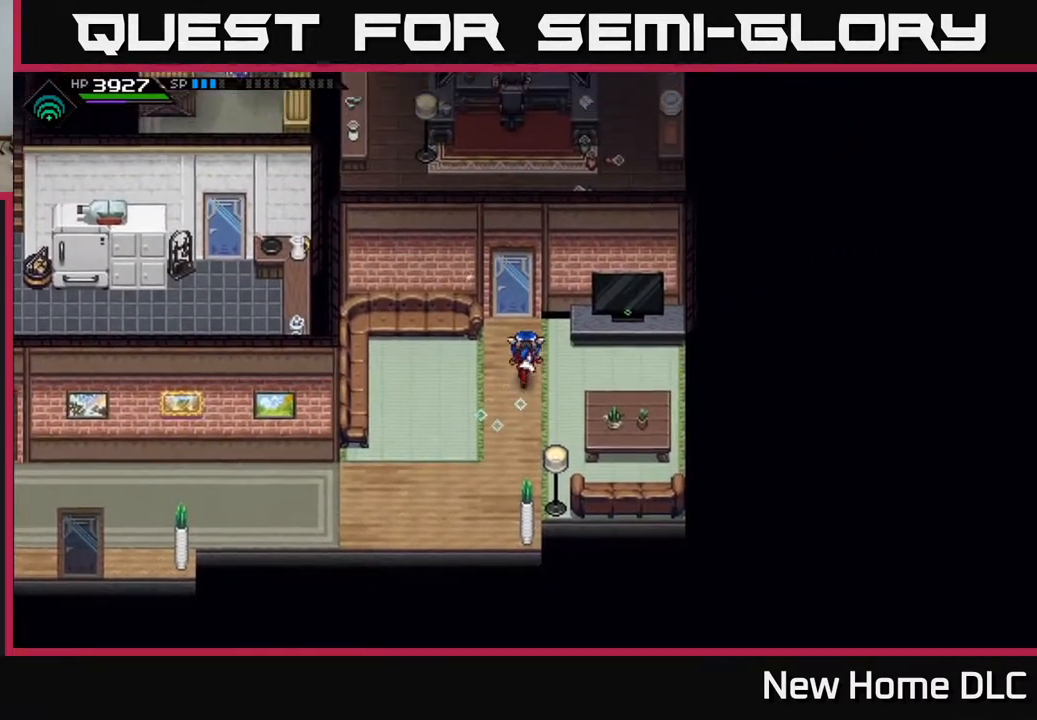
{"buttons": [], "left_stick": "center", "right_stick": "center", "events": [[500, "left_stick", "center"]]}
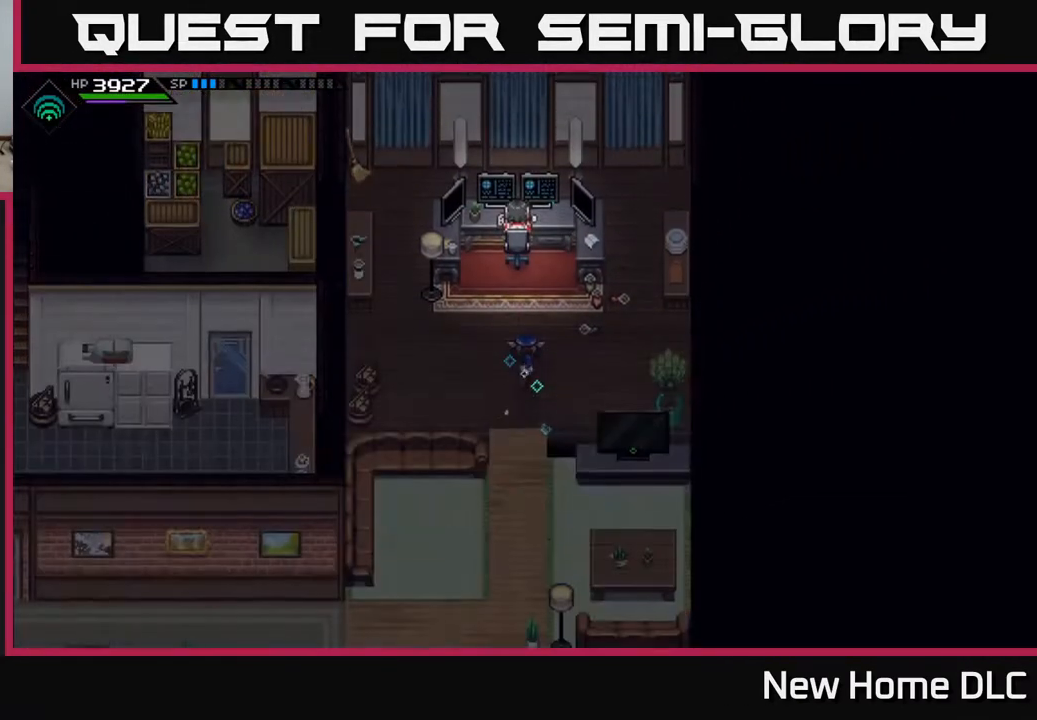
{"buttons": [], "left_stick": "up", "right_stick": "center", "events": [[400, "left_stick", "up"]]}
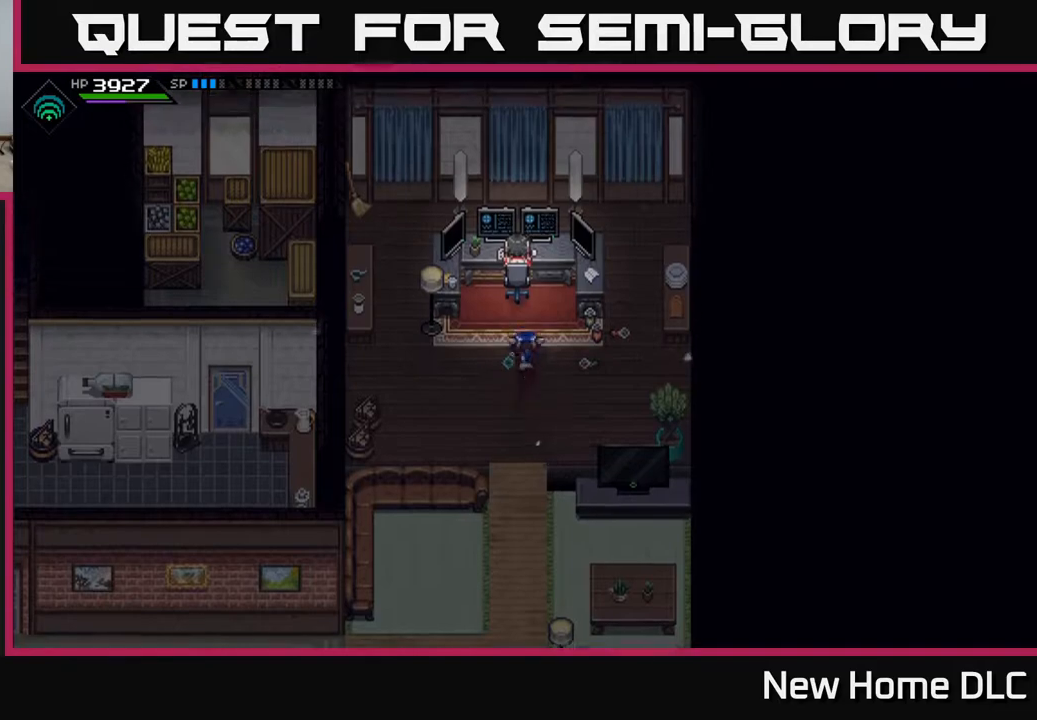
{"buttons": ["A"], "left_stick": "center", "right_stick": "center", "events": [[150, "left_stick", "center"], [467, "A", "down"]]}
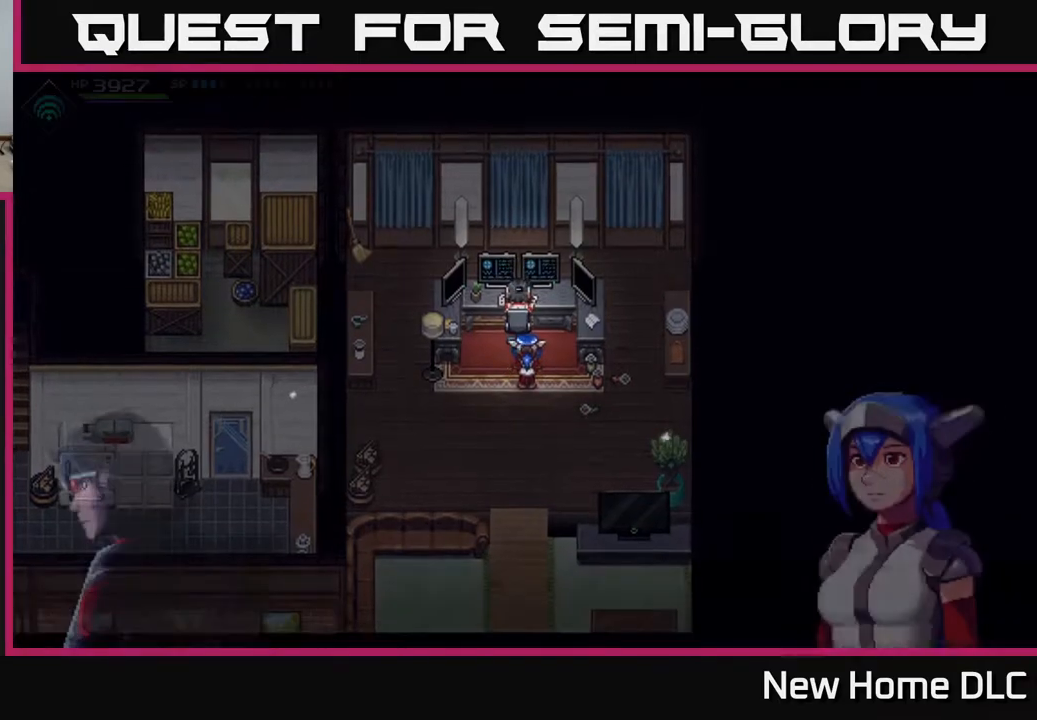
{"buttons": [], "left_stick": "center", "right_stick": "center", "events": [[67, "A", "up"]]}
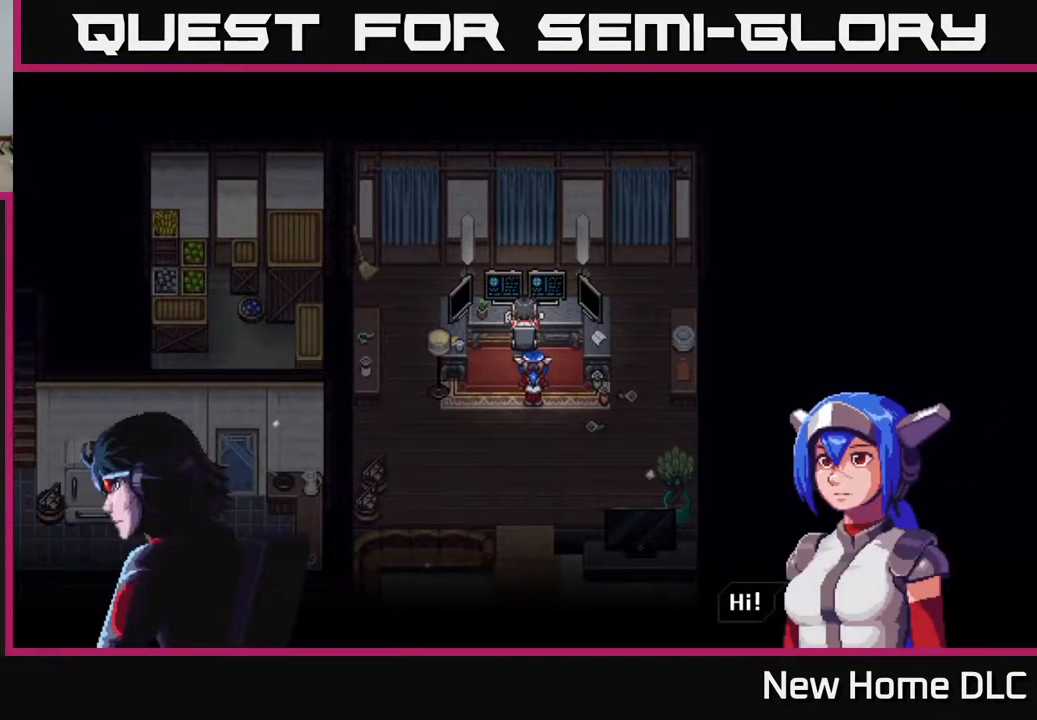
{"buttons": [], "left_stick": "center", "right_stick": "center", "events": [[300, "A", "down"], [433, "A", "up"]]}
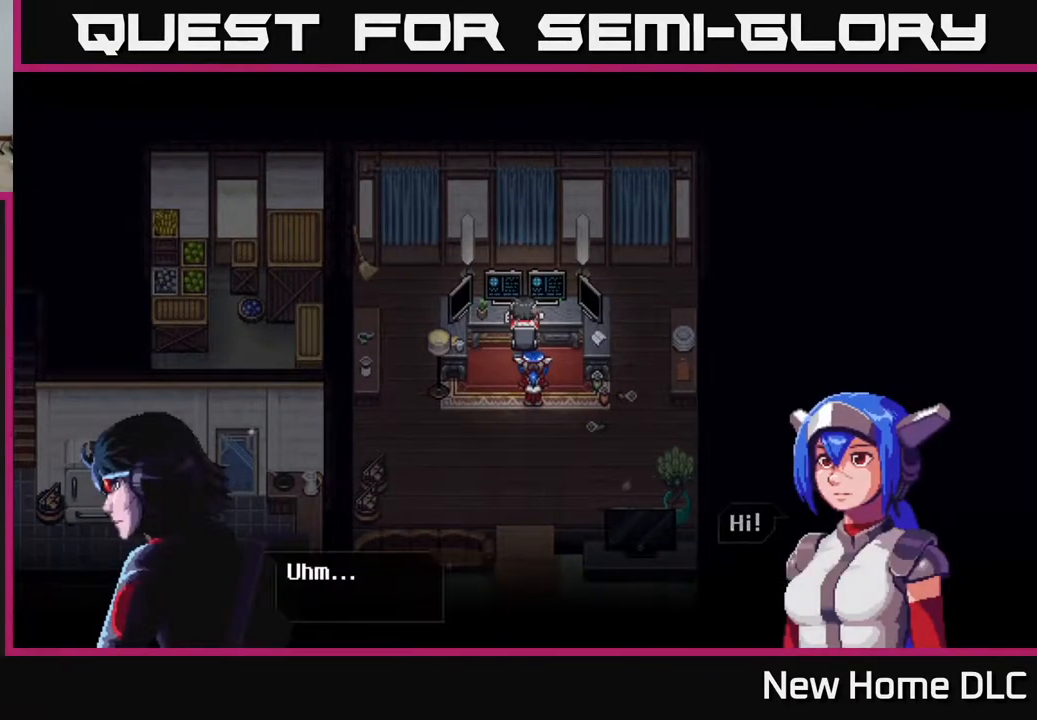
{"buttons": [], "left_stick": "center", "right_stick": "center", "events": []}
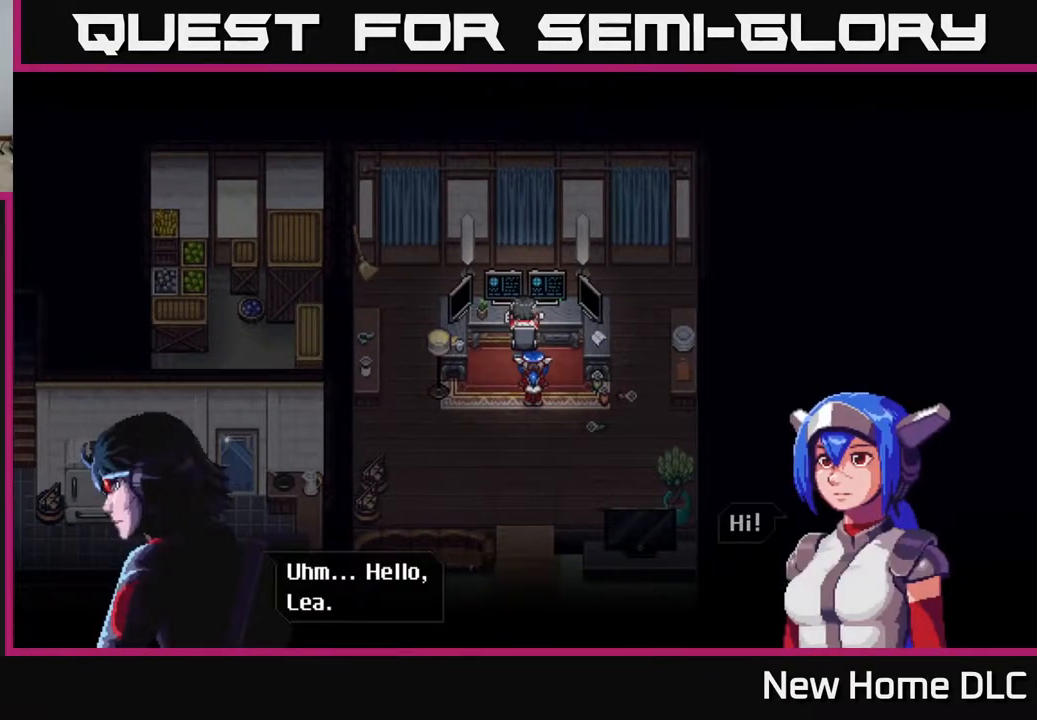
{"buttons": ["A"], "left_stick": "center", "right_stick": "center", "events": [[350, "A", "down"]]}
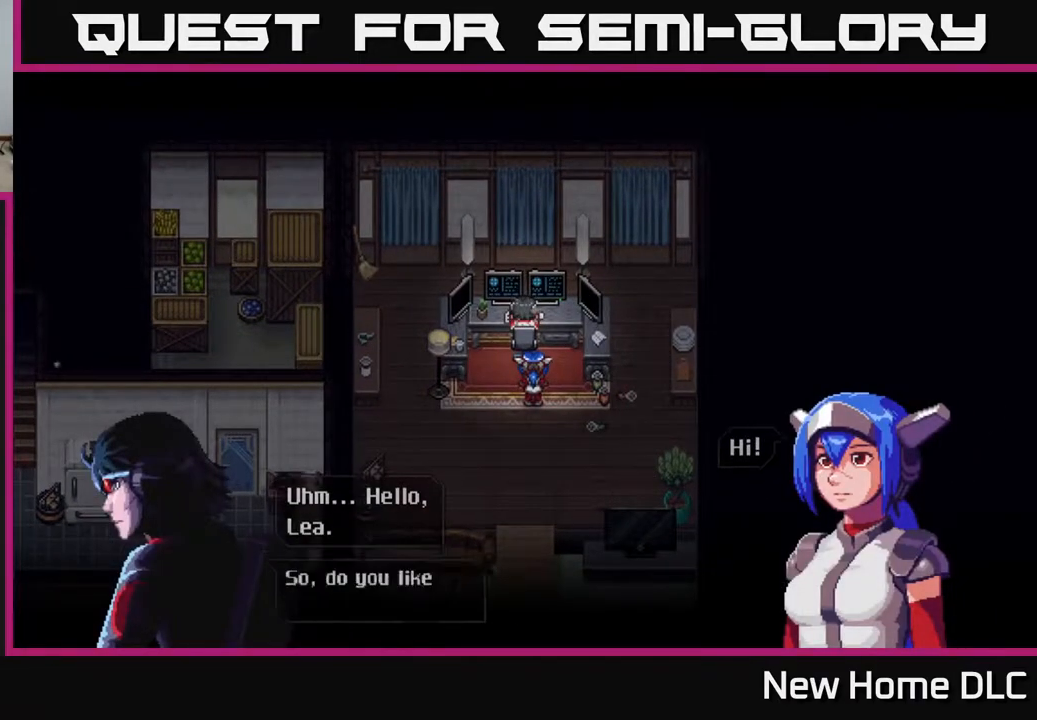
{"buttons": [], "left_stick": "center", "right_stick": "center", "events": [[33, "A", "up"]]}
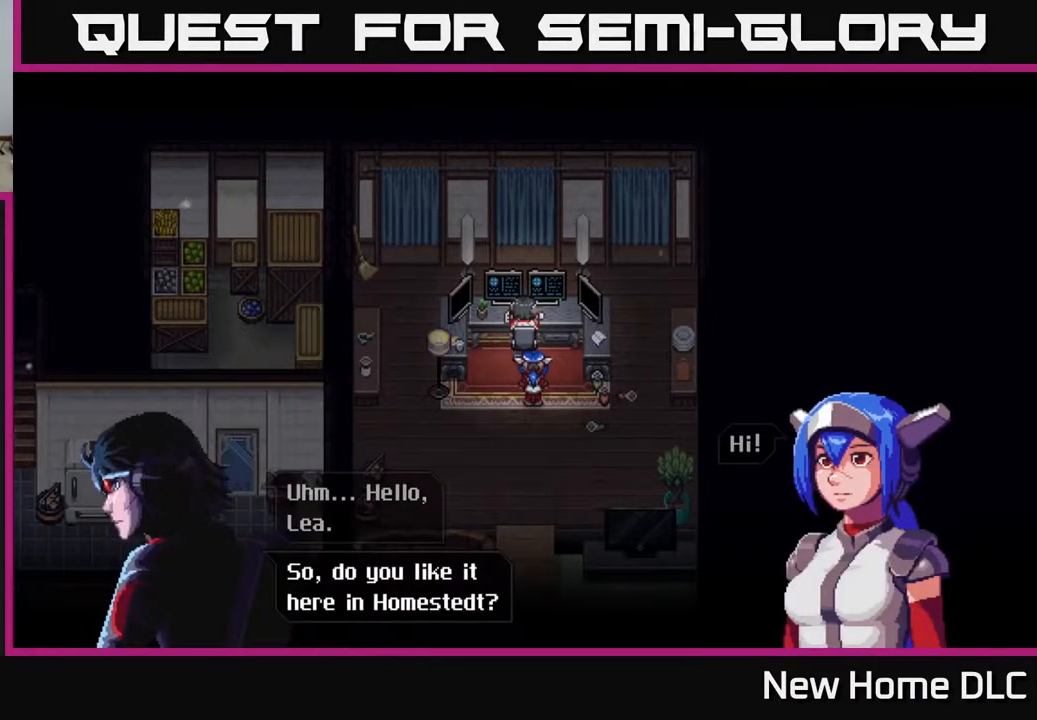
{"buttons": [], "left_stick": "center", "right_stick": "center", "events": []}
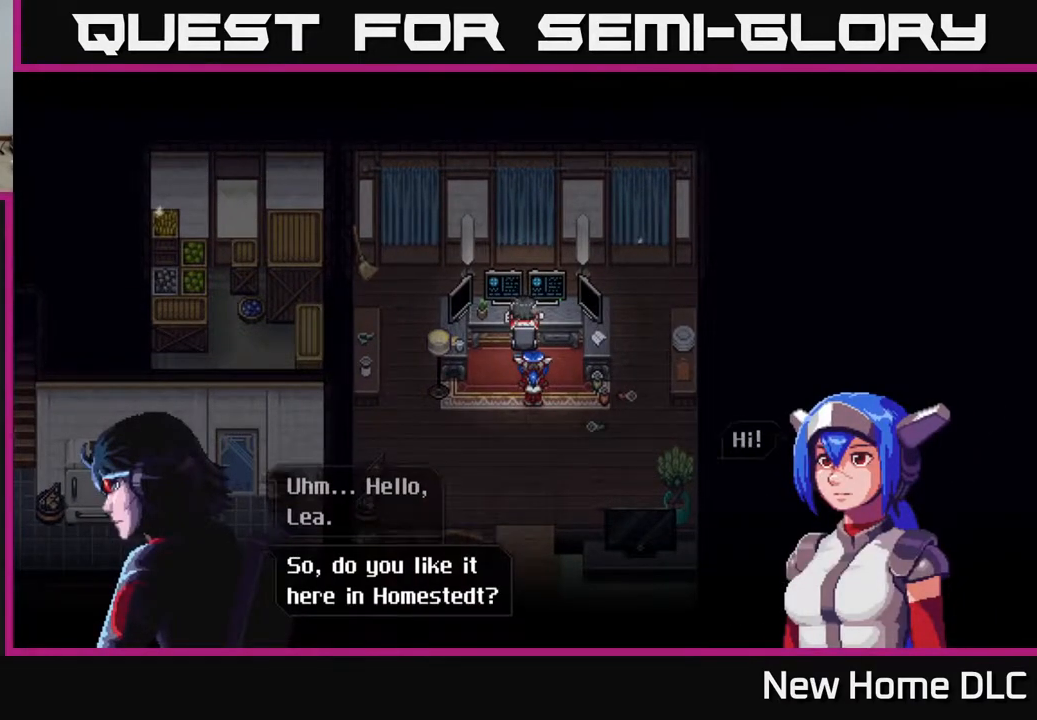
{"buttons": [], "left_stick": "center", "right_stick": "center", "events": [[17, "A", "down"], [183, "A", "up"]]}
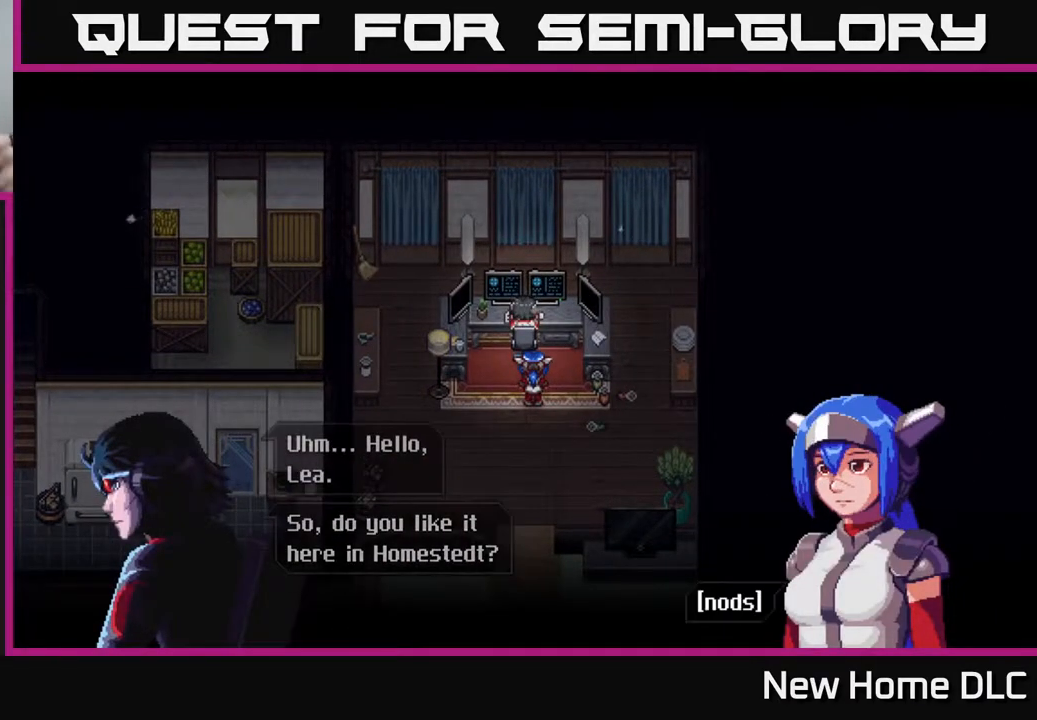
{"buttons": [], "left_stick": "center", "right_stick": "center", "events": [[100, "A", "down"], [267, "A", "up"]]}
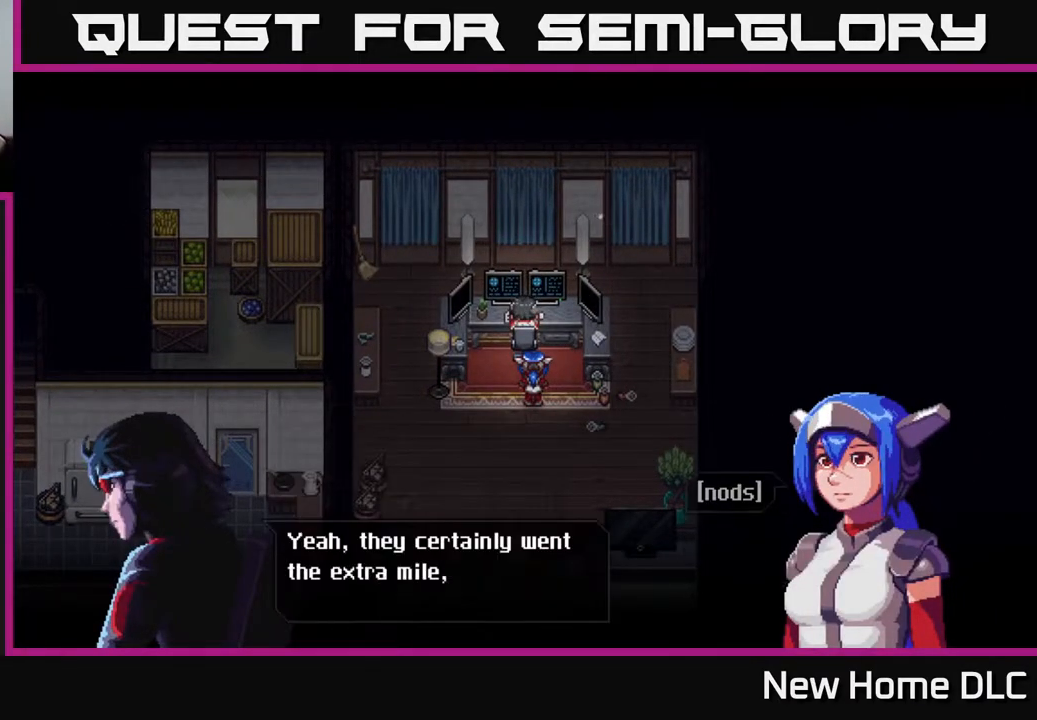
{"buttons": [], "left_stick": "center", "right_stick": "center", "events": []}
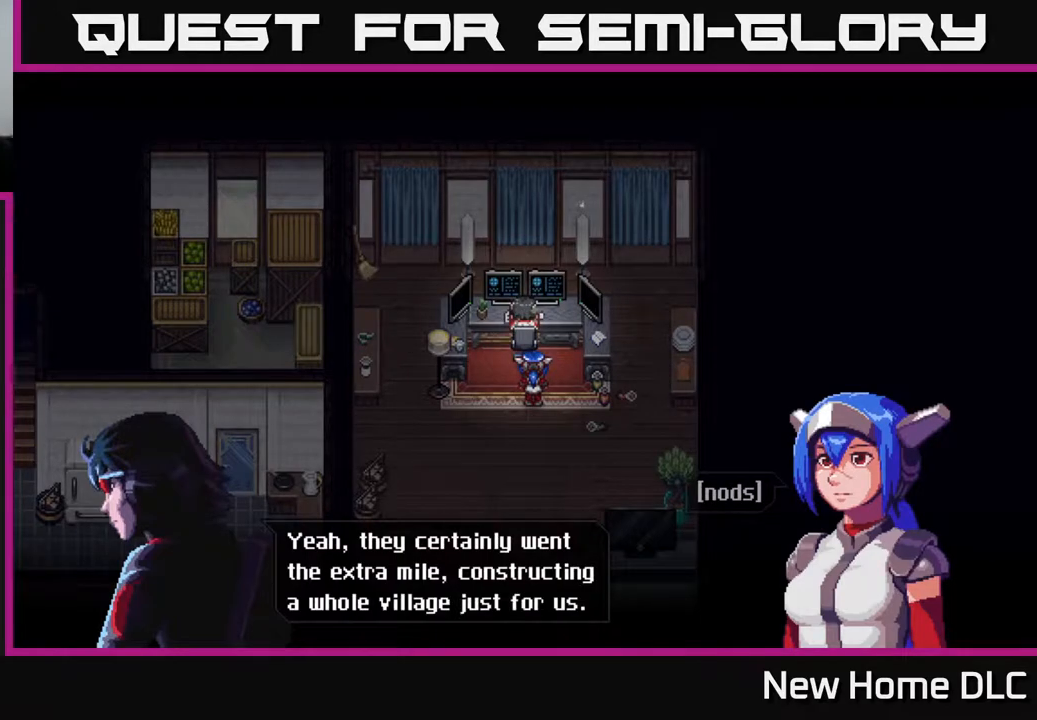
{"buttons": [], "left_stick": "center", "right_stick": "center", "events": []}
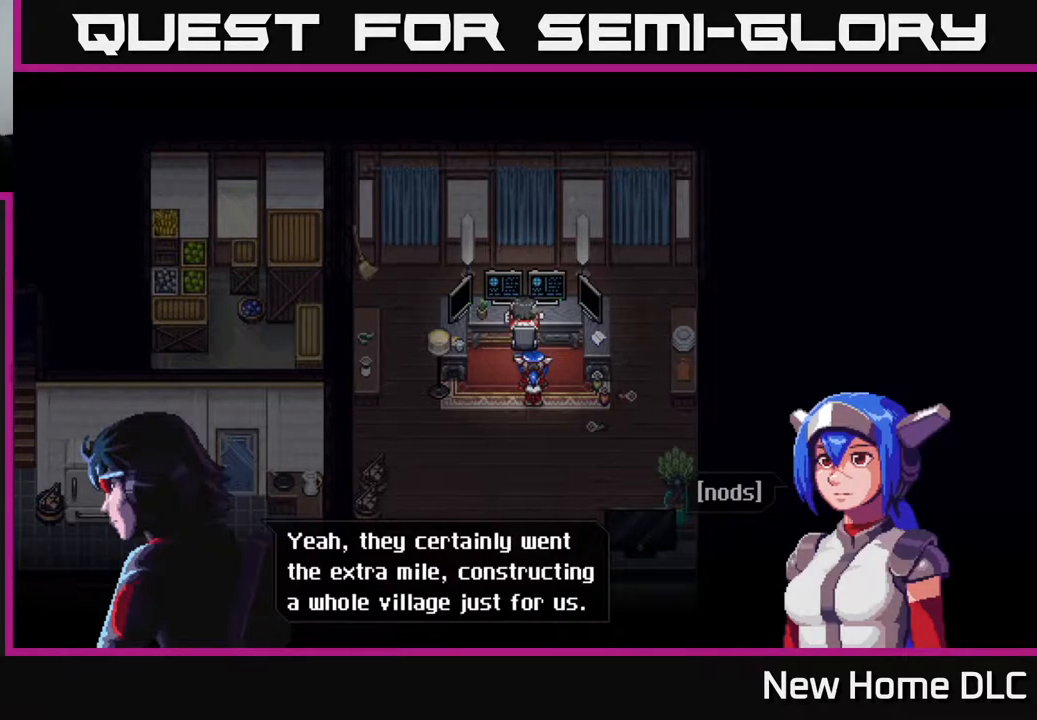
{"buttons": [], "left_stick": "center", "right_stick": "center", "events": [[150, "A", "down"], [267, "A", "up"]]}
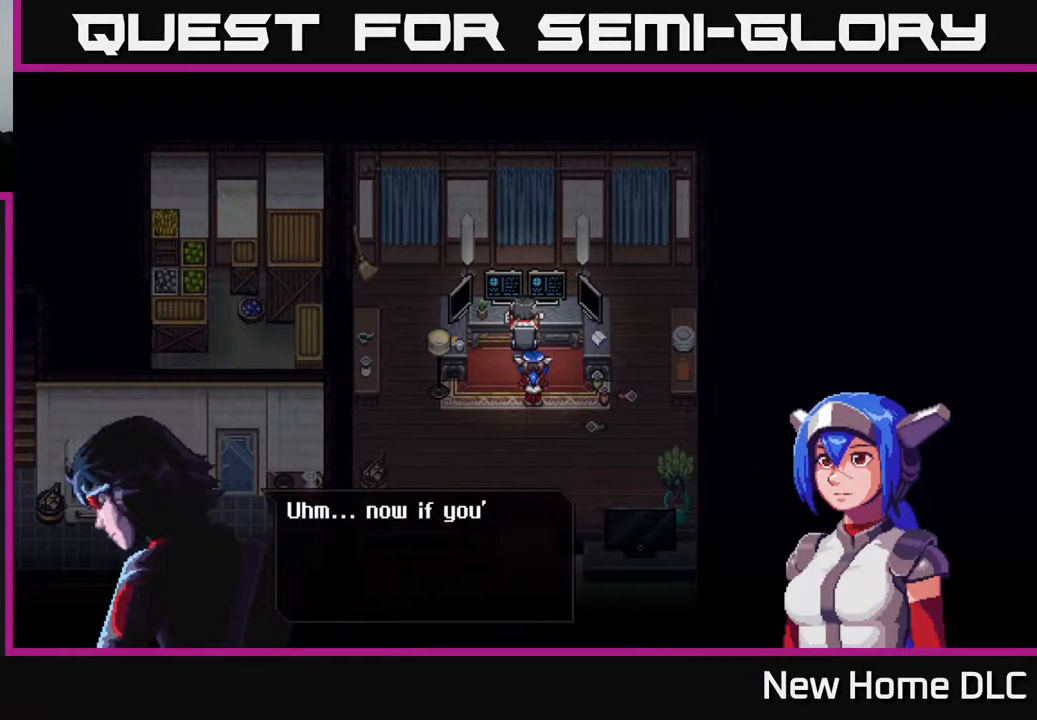
{"buttons": [], "left_stick": "center", "right_stick": "center", "events": []}
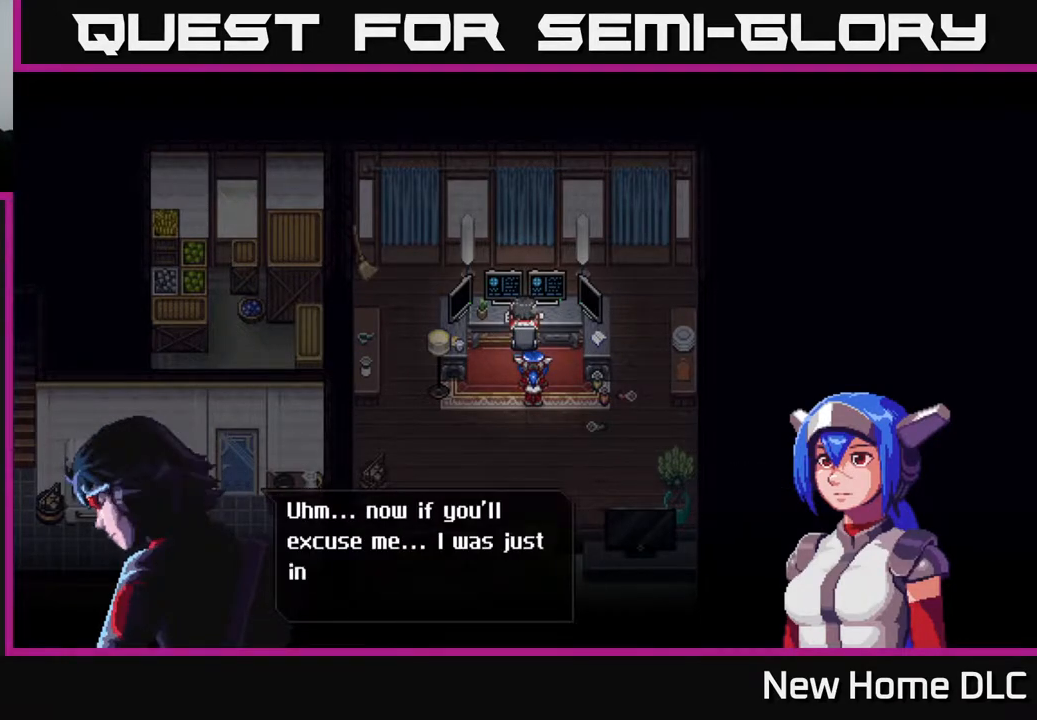
{"buttons": [], "left_stick": "center", "right_stick": "center", "events": []}
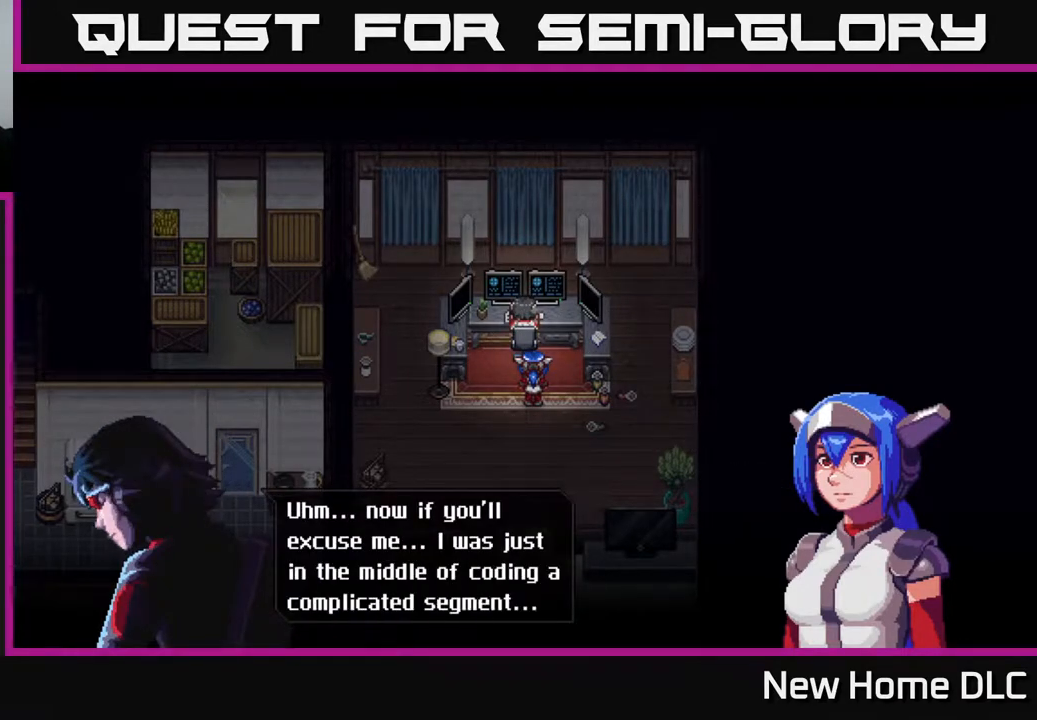
{"buttons": [], "left_stick": "center", "right_stick": "center", "events": []}
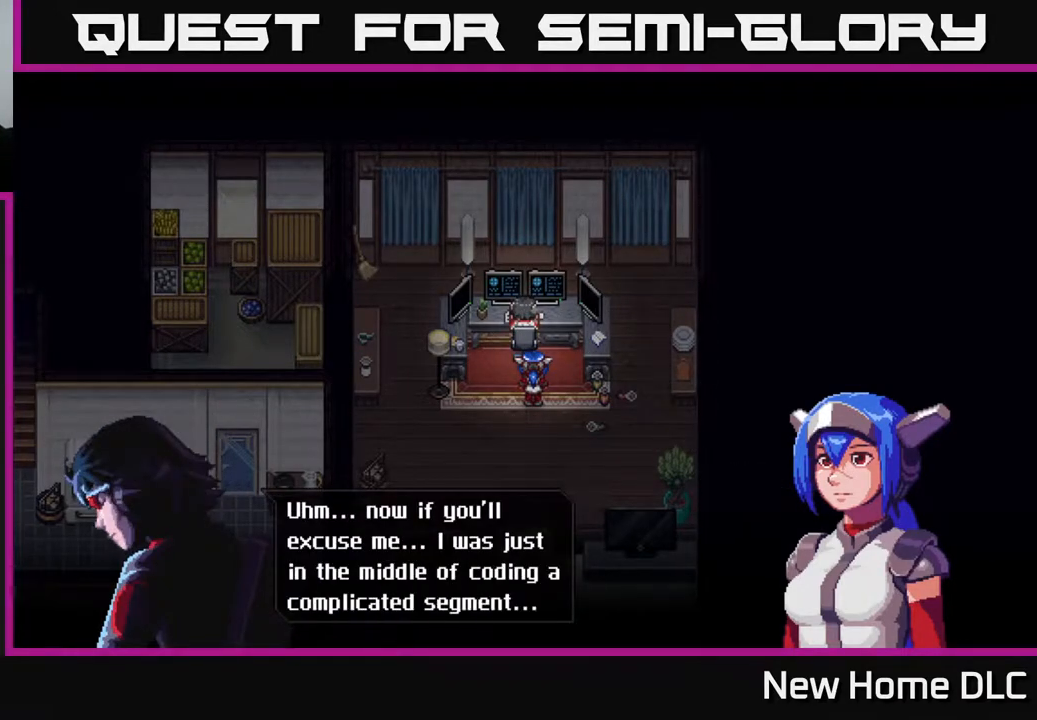
{"buttons": [], "left_stick": "center", "right_stick": "center", "events": []}
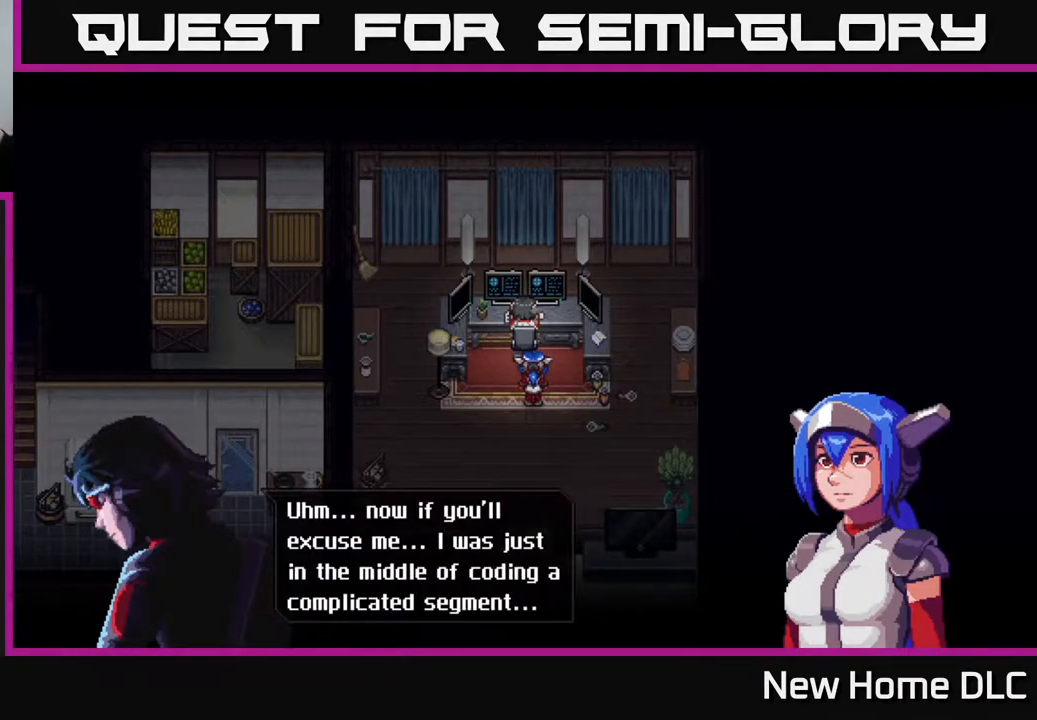
{"buttons": [], "left_stick": "center", "right_stick": "center", "events": []}
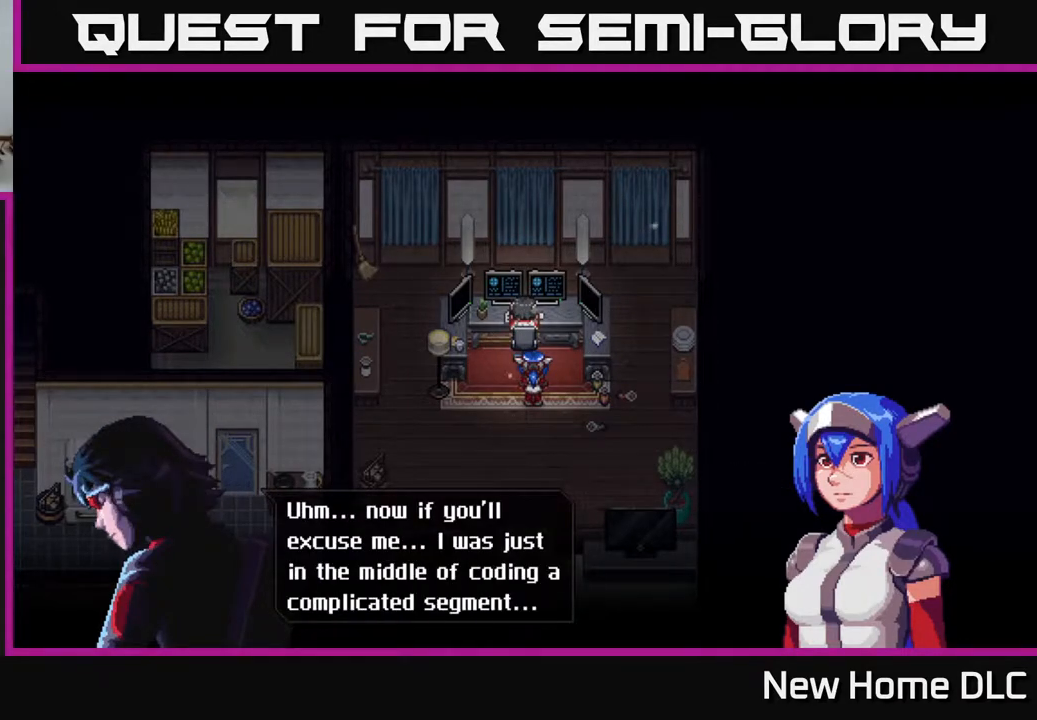
{"buttons": [], "left_stick": "center", "right_stick": "center", "events": []}
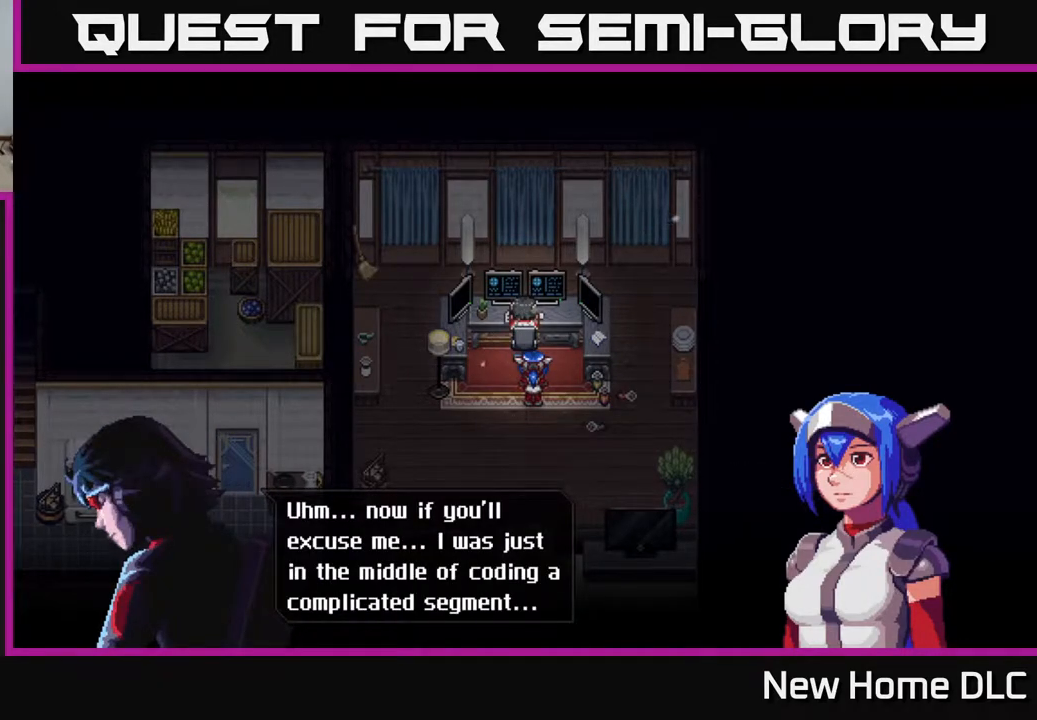
{"buttons": [], "left_stick": "center", "right_stick": "center", "events": [[283, "A", "down"], [400, "A", "up"]]}
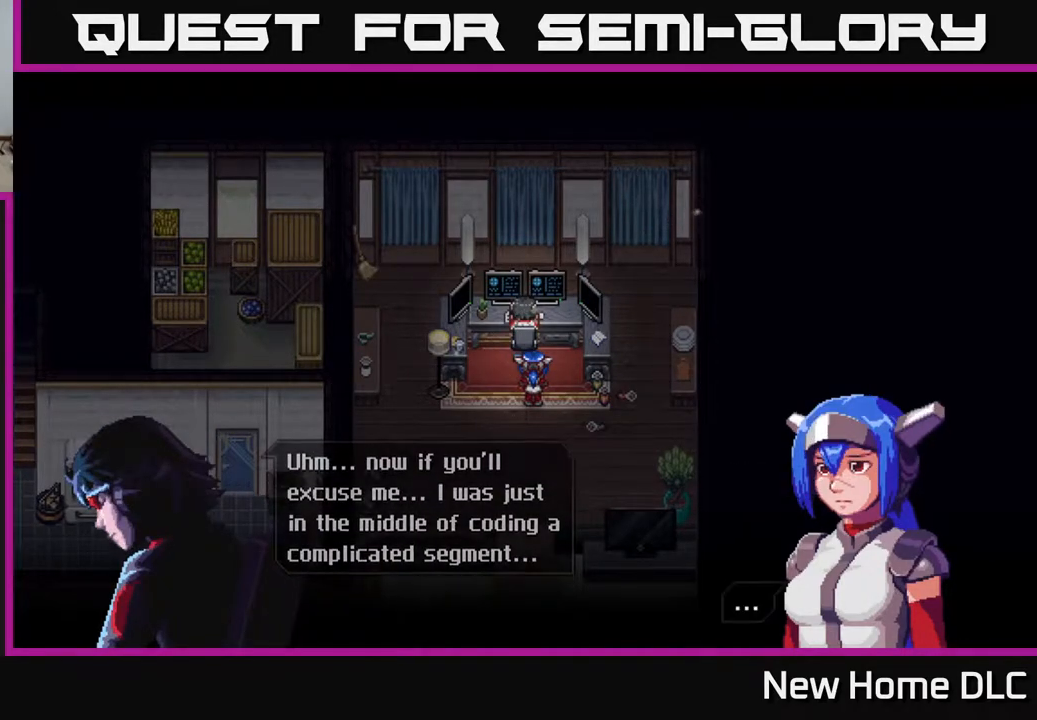
{"buttons": ["A"], "left_stick": "center", "right_stick": "center", "events": [[367, "A", "down"]]}